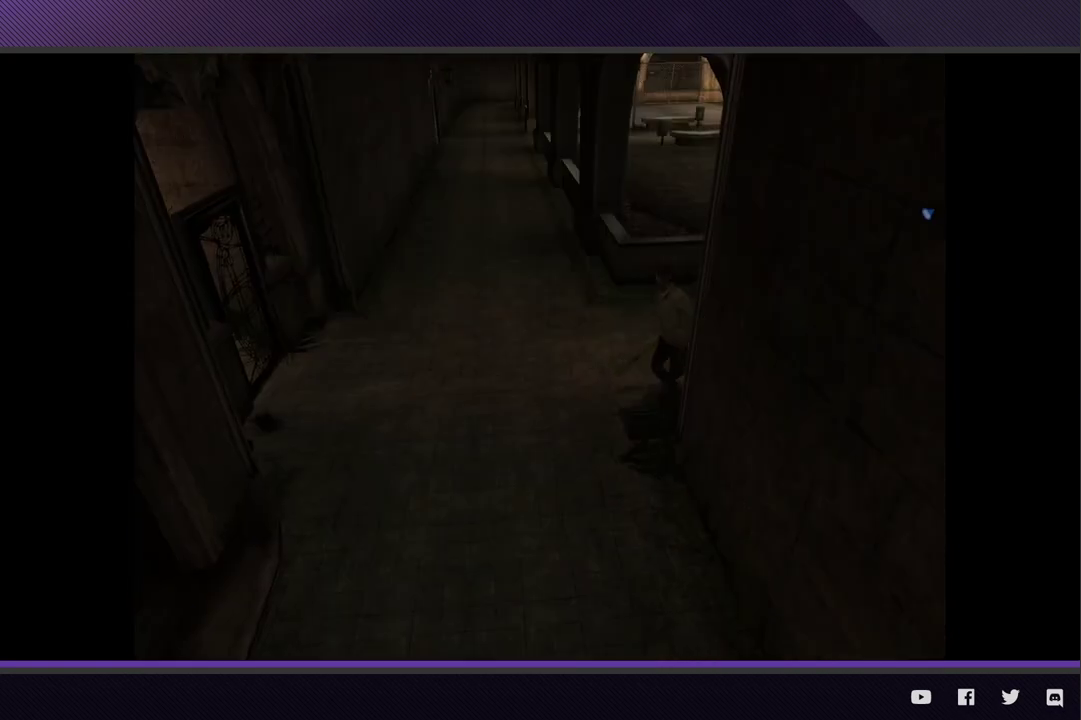
Gameplay with a controller (Xbox layout); each line is a JSON object with the inputs held at the frame after it. "events" lists button and stick changes between this image and that frame as [ms after this image, input, new state], when the widget could be followed in between.
{"buttons": [], "left_stick": "down-left", "right_stick": "center", "events": [[233, "left_stick", "up-left"], [300, "left_stick", "left"], [500, "left_stick", "down-left"]]}
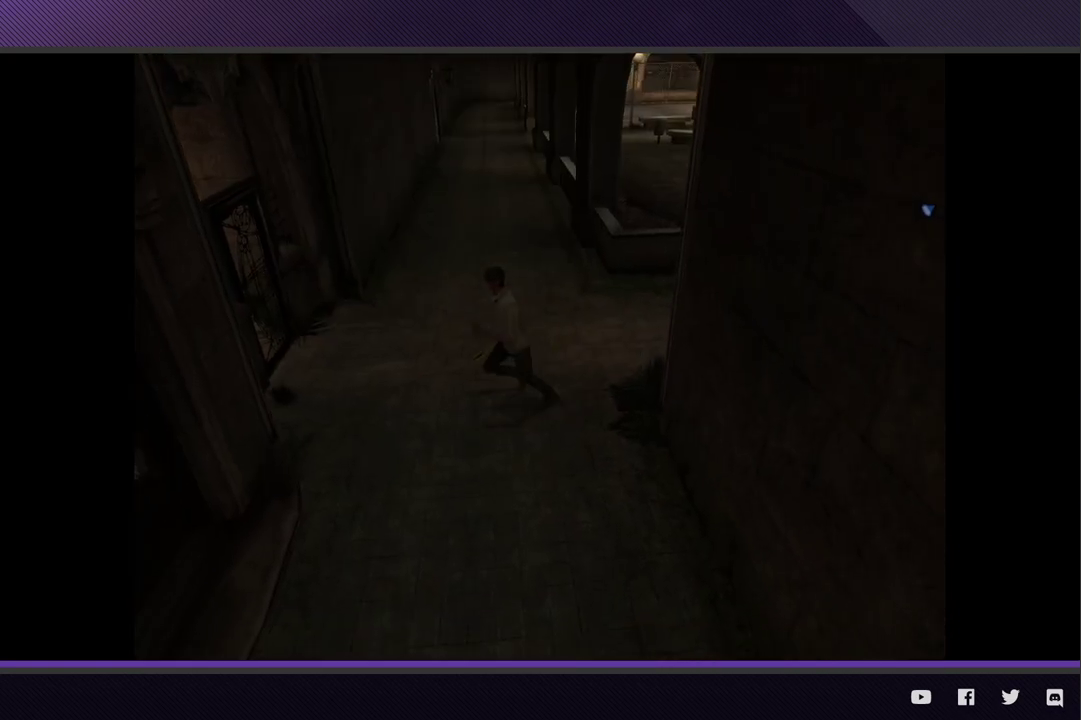
{"buttons": [], "left_stick": "down-left", "right_stick": "center", "events": []}
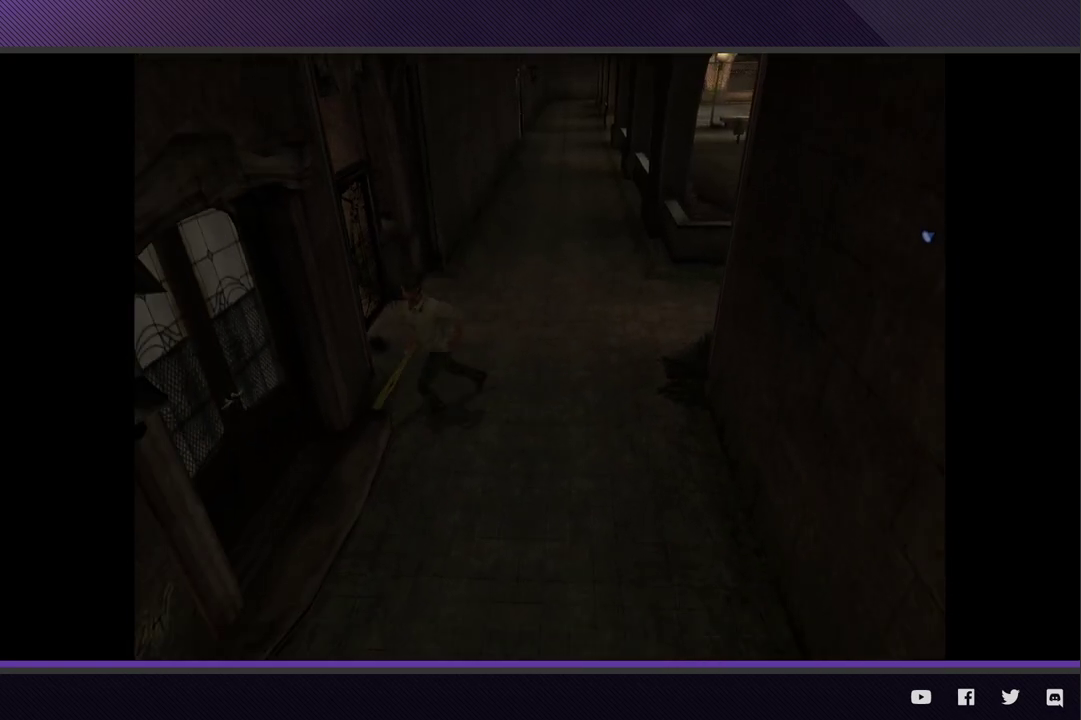
{"buttons": ["A"], "left_stick": "center", "right_stick": "center", "events": [[167, "A", "down"], [250, "A", "up"], [333, "A", "down"], [417, "A", "up"], [483, "A", "down"], [500, "left_stick", "center"]]}
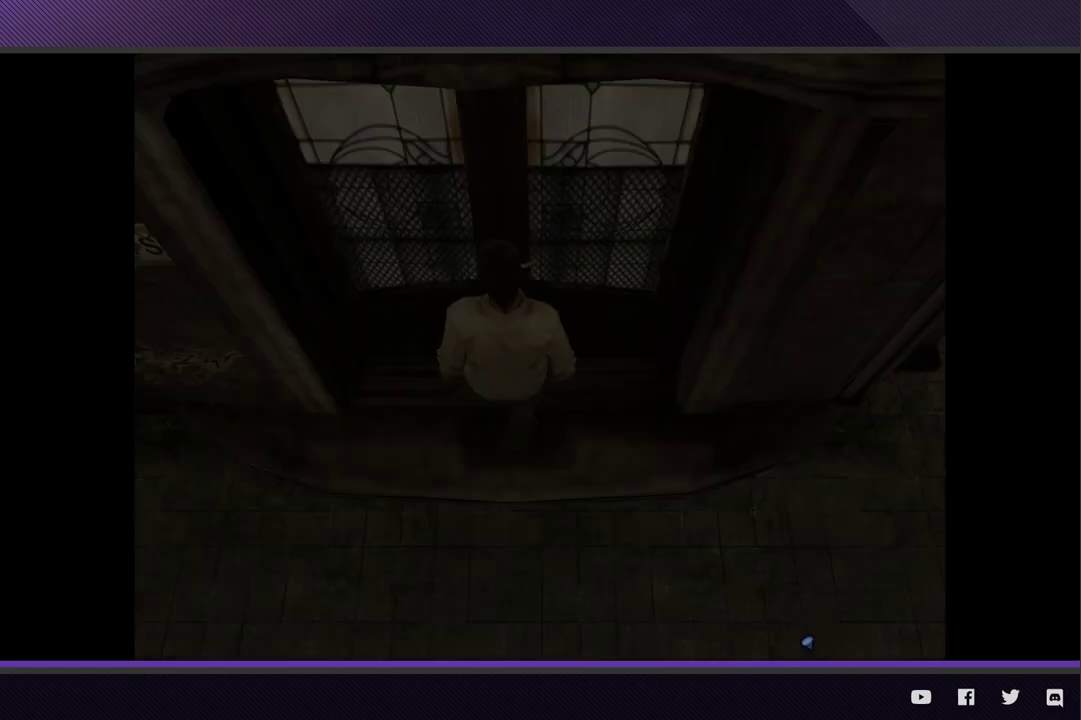
{"buttons": [], "left_stick": "center", "right_stick": "center", "events": [[83, "A", "up"]]}
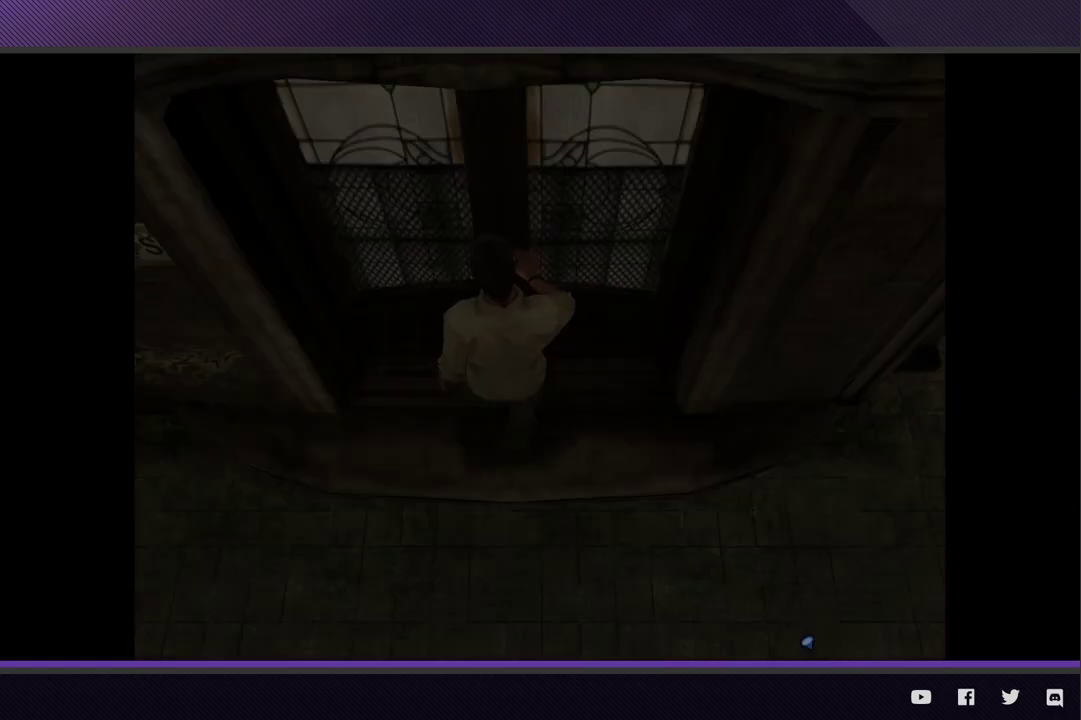
{"buttons": [], "left_stick": "up", "right_stick": "center", "events": [[50, "left_stick", "up"]]}
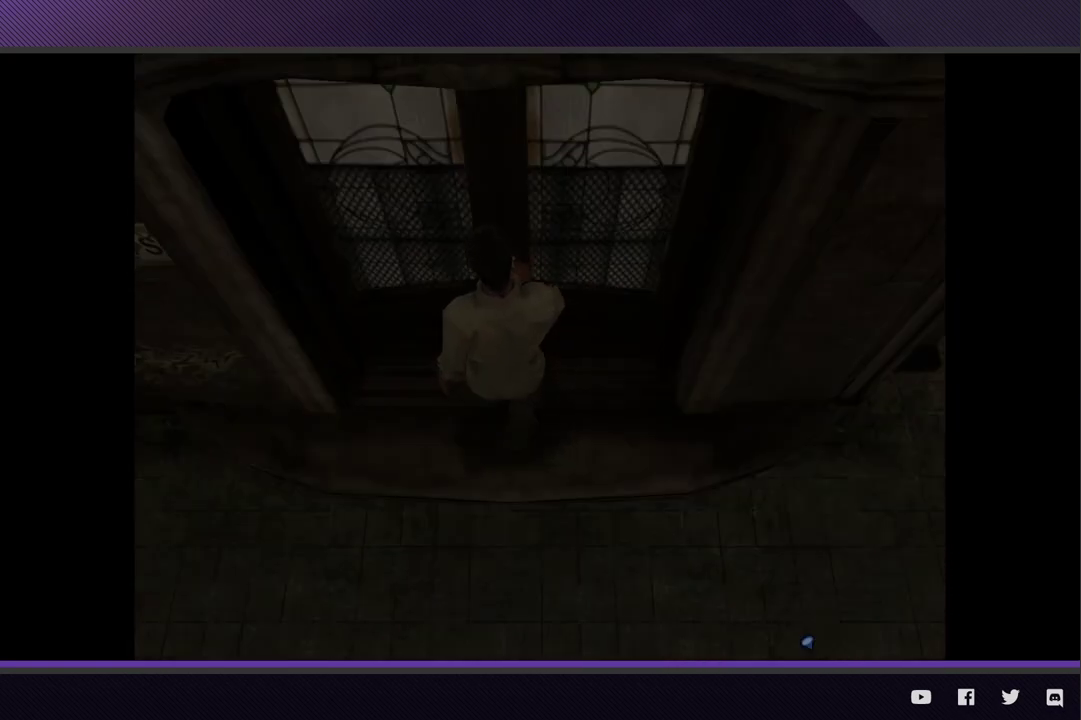
{"buttons": [], "left_stick": "up", "right_stick": "center", "events": []}
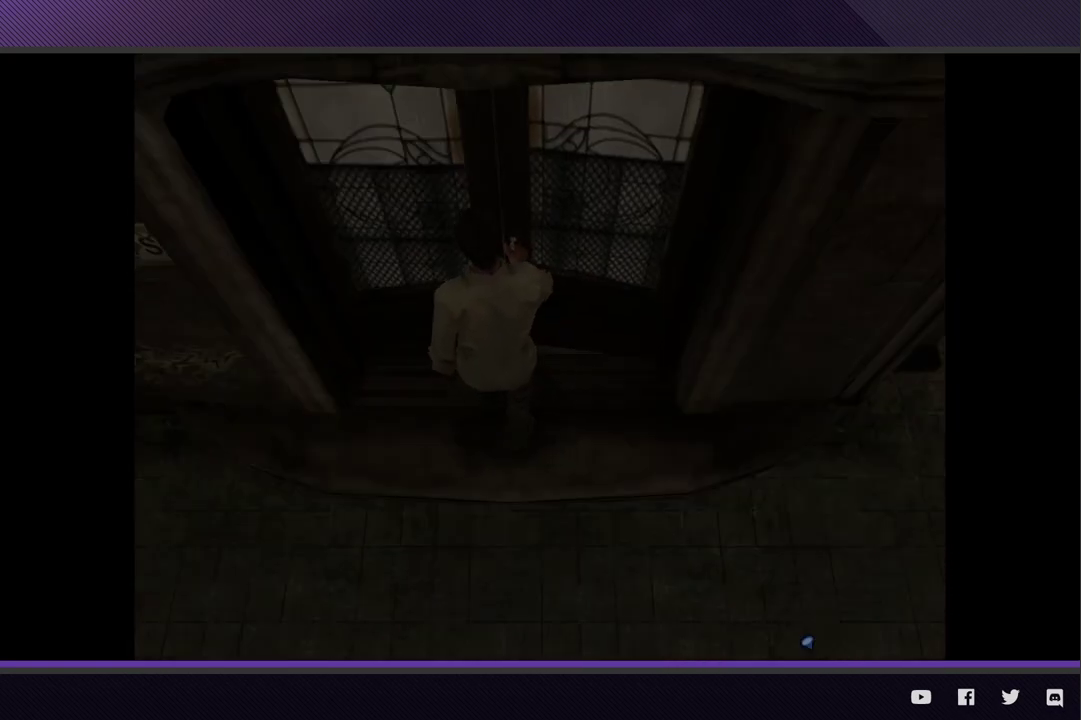
{"buttons": [], "left_stick": "up", "right_stick": "center", "events": [[400, "A", "down"], [500, "A", "up"]]}
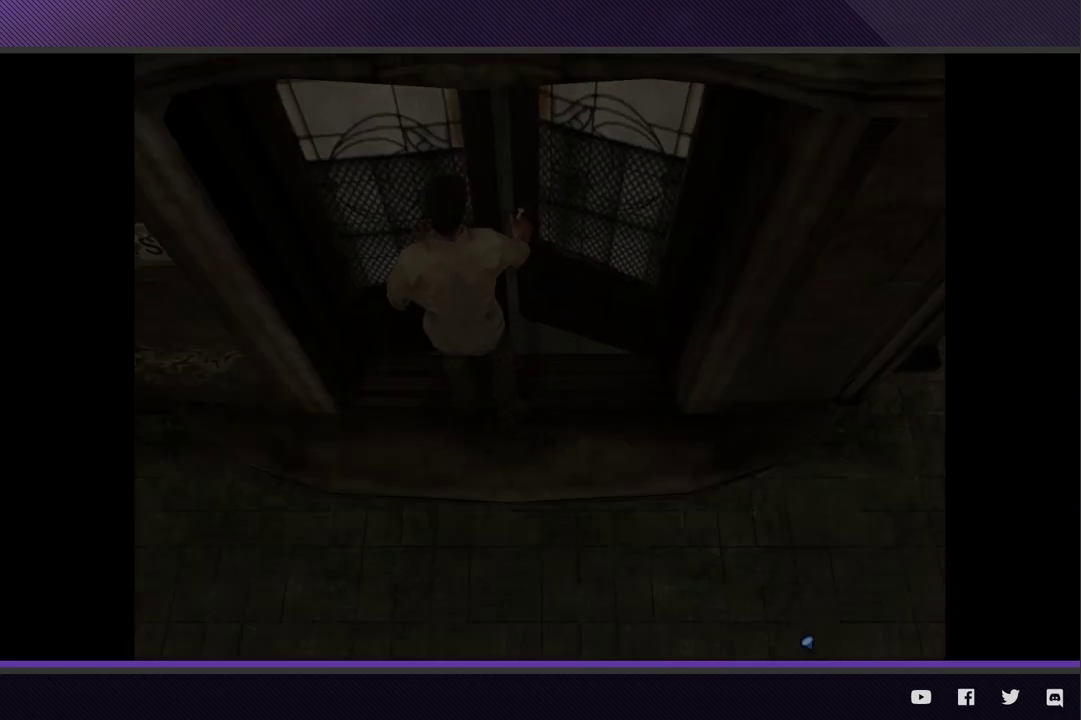
{"buttons": ["A"], "left_stick": "up", "right_stick": "center", "events": [[83, "A", "down"], [183, "A", "up"], [267, "A", "down"], [367, "A", "up"], [467, "A", "down"]]}
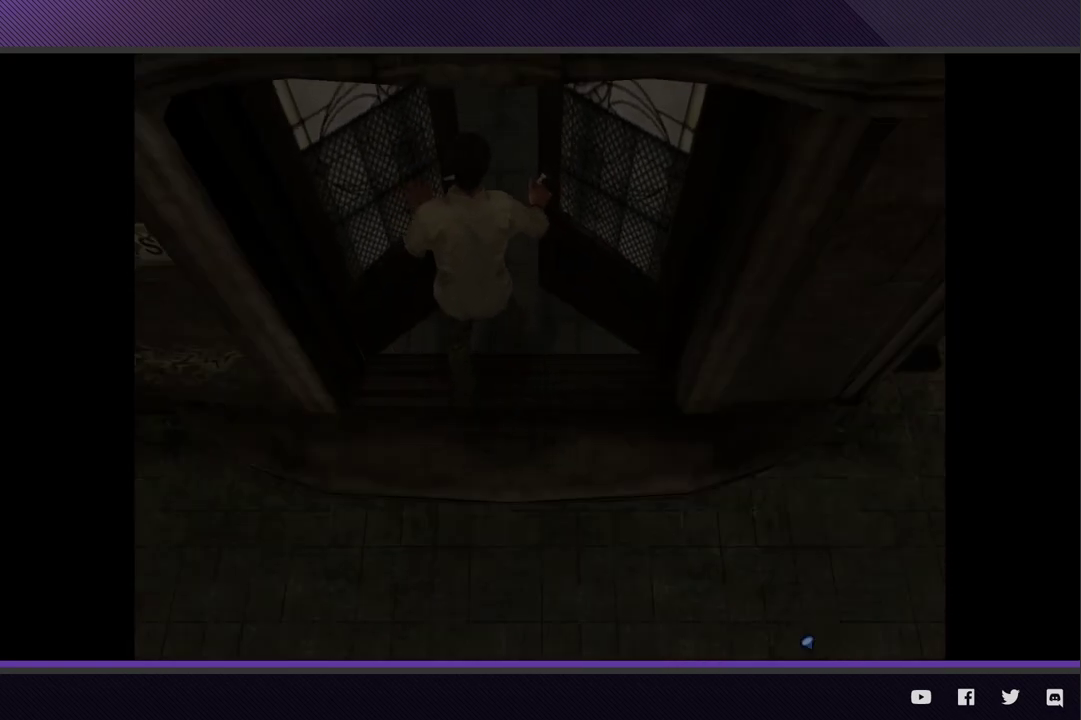
{"buttons": ["A"], "left_stick": "up", "right_stick": "center", "events": [[50, "A", "up"], [133, "A", "down"], [233, "A", "up"], [317, "A", "down"], [433, "A", "up"], [500, "A", "down"]]}
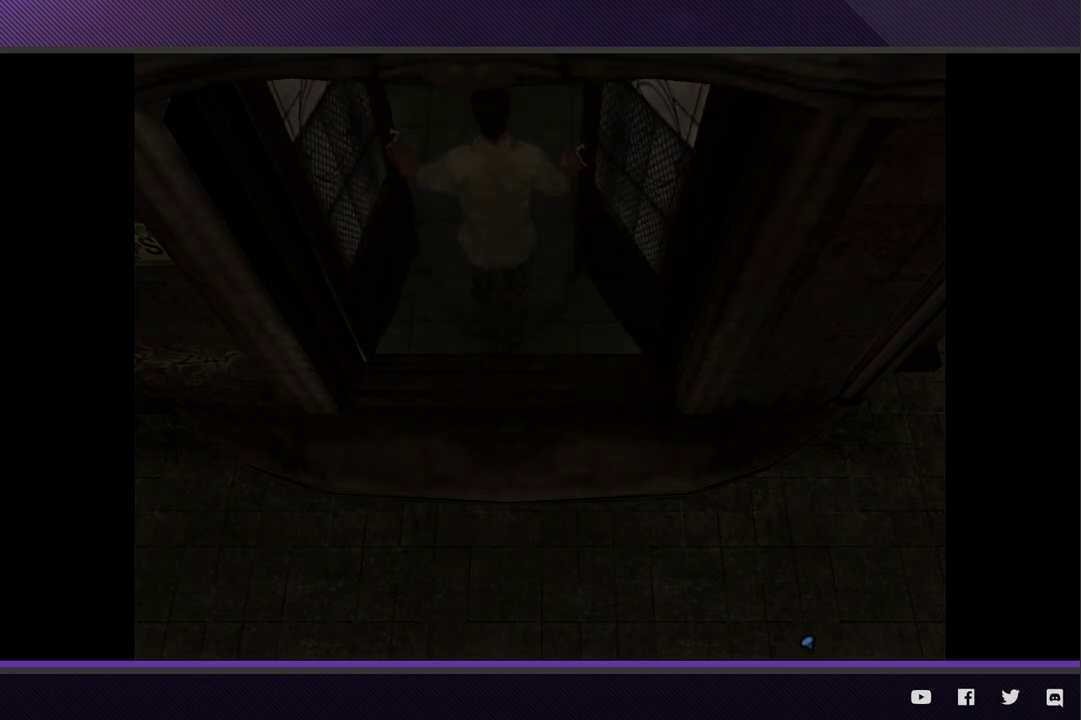
{"buttons": [], "left_stick": "up", "right_stick": "center", "events": [[100, "A", "up"], [183, "A", "down"], [267, "A", "up"], [333, "A", "down"], [433, "A", "up"]]}
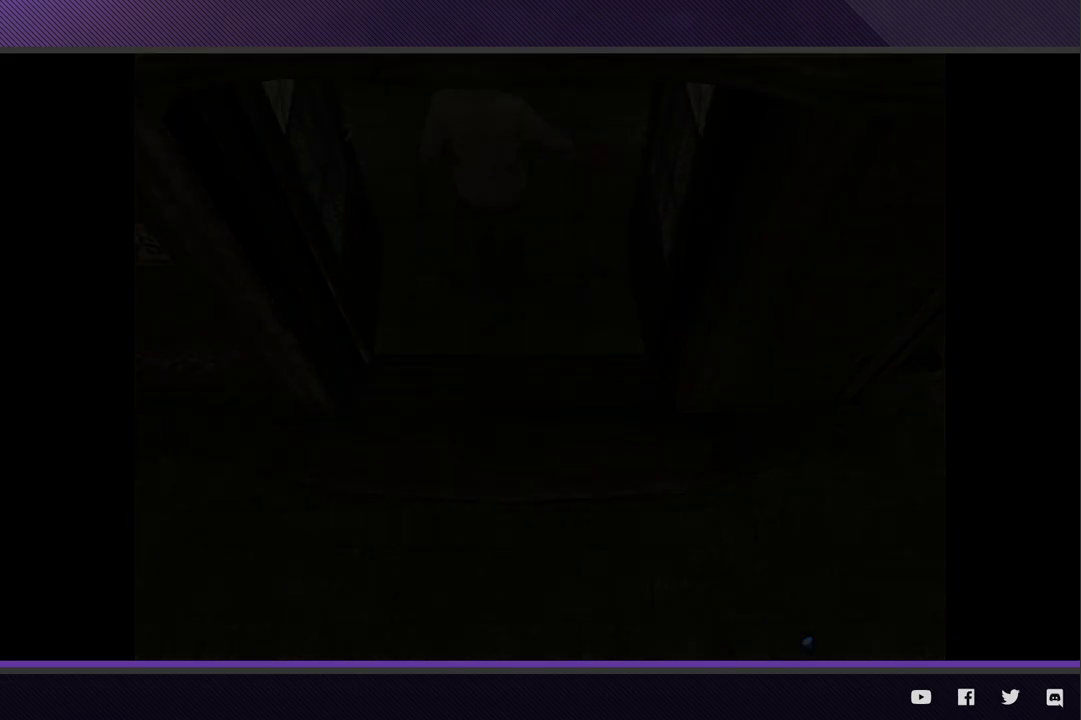
{"buttons": [], "left_stick": "up", "right_stick": "center", "events": [[17, "A", "down"], [133, "A", "up"], [200, "A", "down"], [317, "A", "up"], [367, "A", "down"], [483, "A", "up"]]}
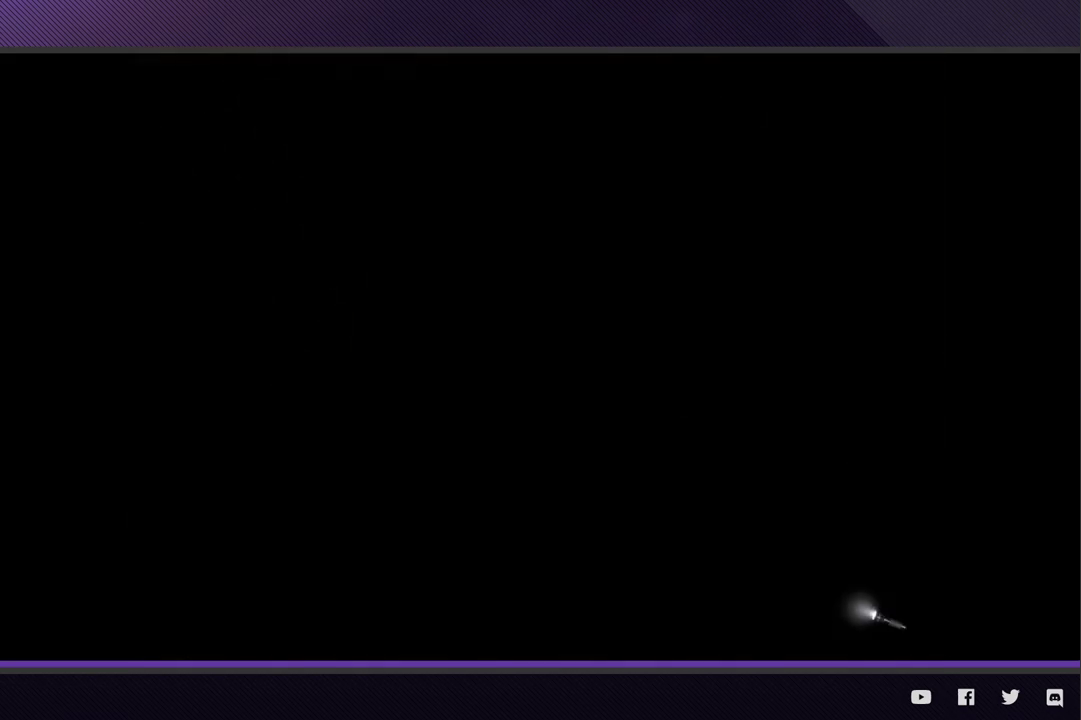
{"buttons": ["A"], "left_stick": "up", "right_stick": "center", "events": [[50, "A", "down"], [167, "A", "up"], [250, "A", "down"], [350, "A", "up"], [417, "A", "down"]]}
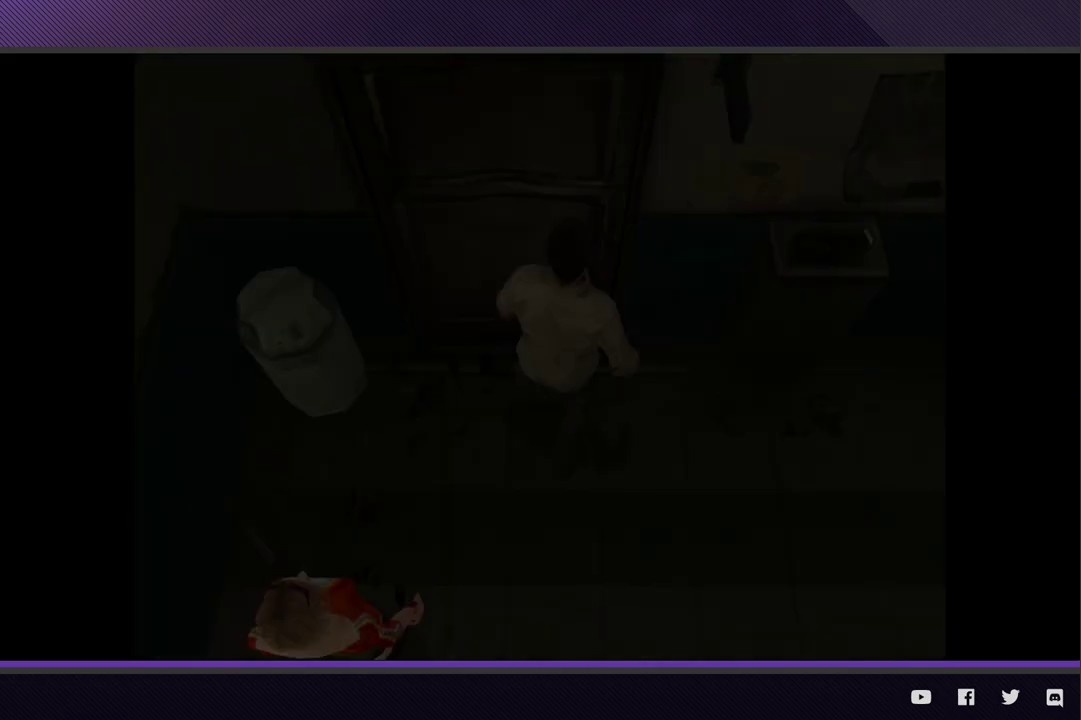
{"buttons": [], "left_stick": "center", "right_stick": "center", "events": [[17, "A", "up"], [33, "left_stick", "up-left"], [100, "A", "down"], [200, "A", "up"], [350, "left_stick", "center"]]}
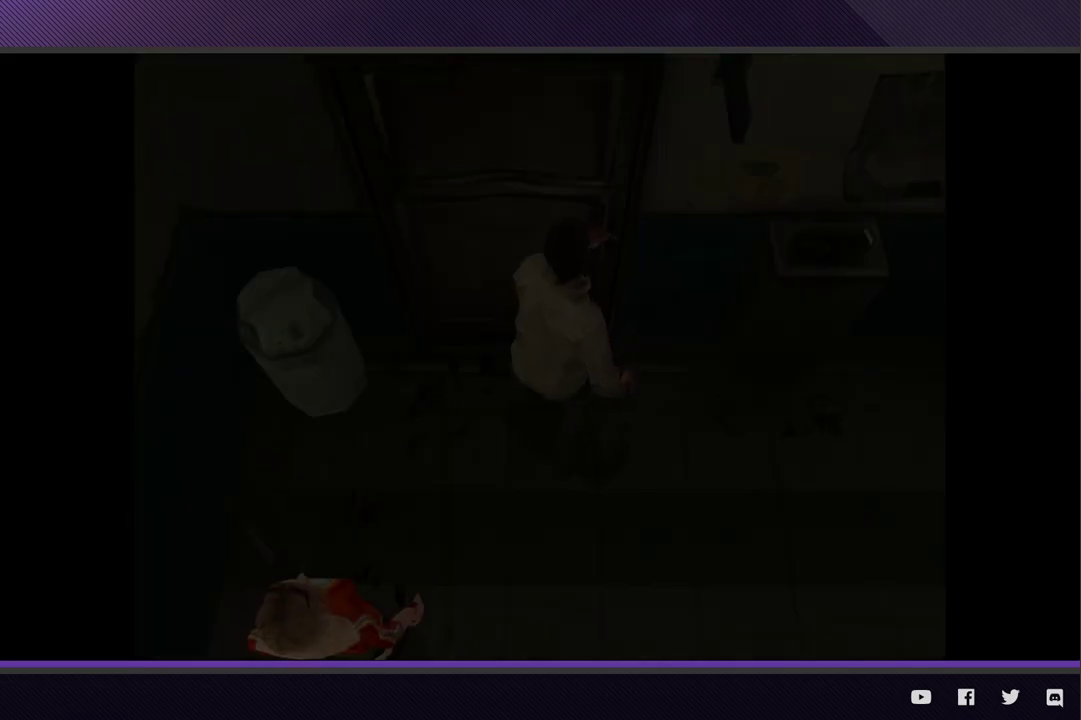
{"buttons": [], "left_stick": "center", "right_stick": "center", "events": []}
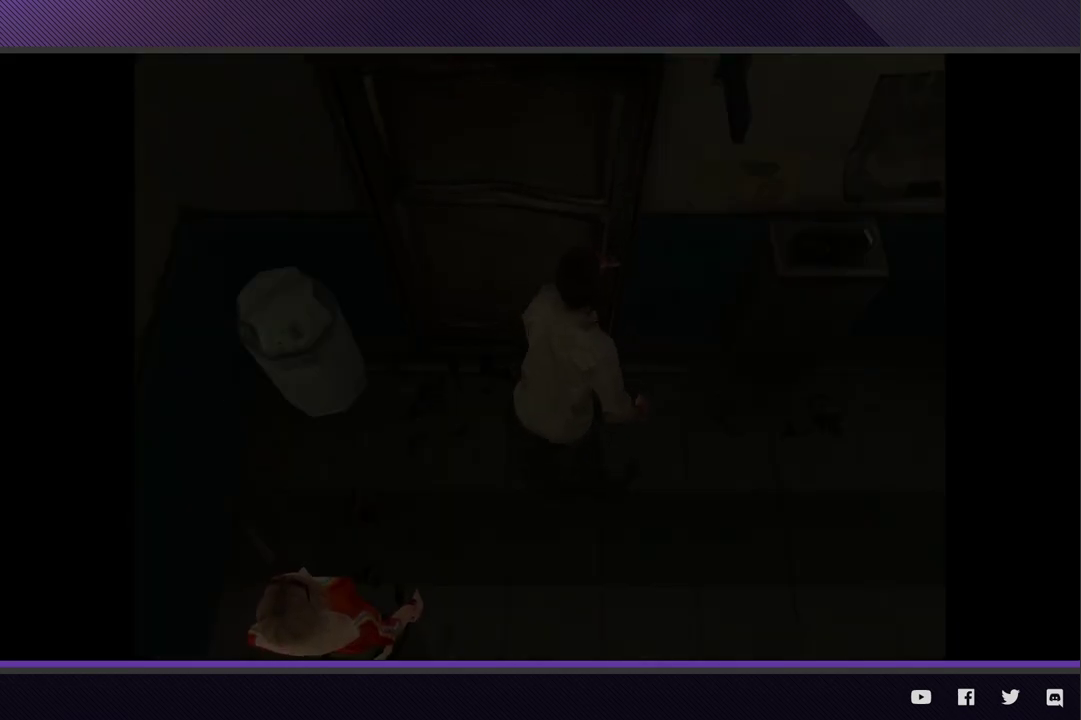
{"buttons": [], "left_stick": "center", "right_stick": "center", "events": []}
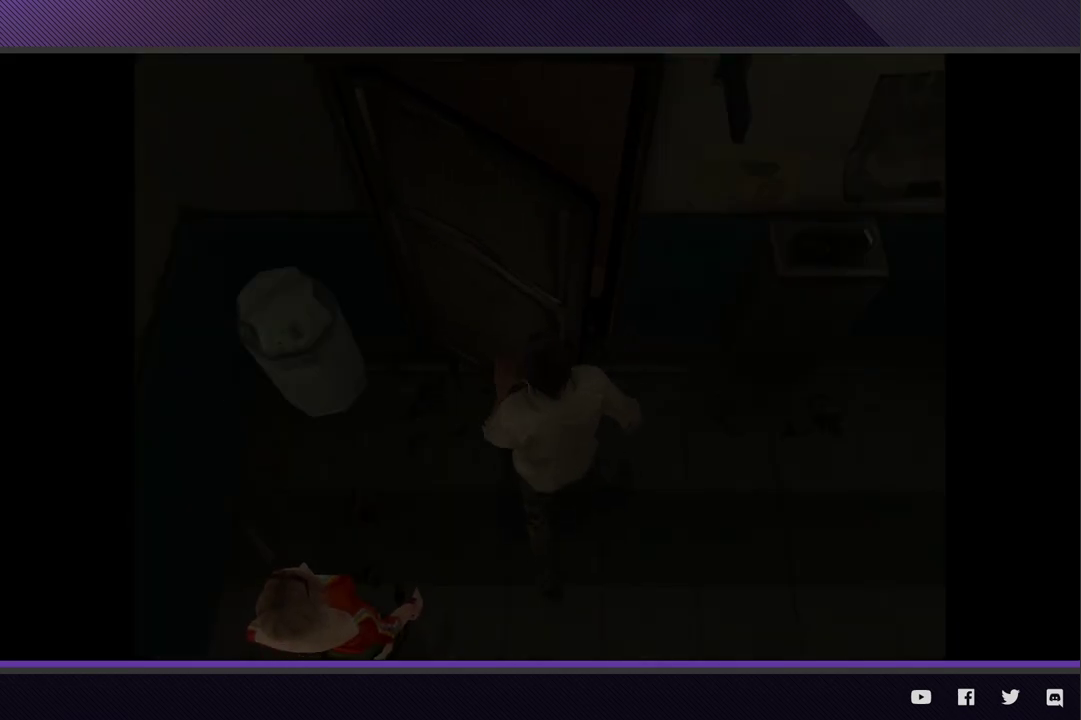
{"buttons": [], "left_stick": "center", "right_stick": "center", "events": []}
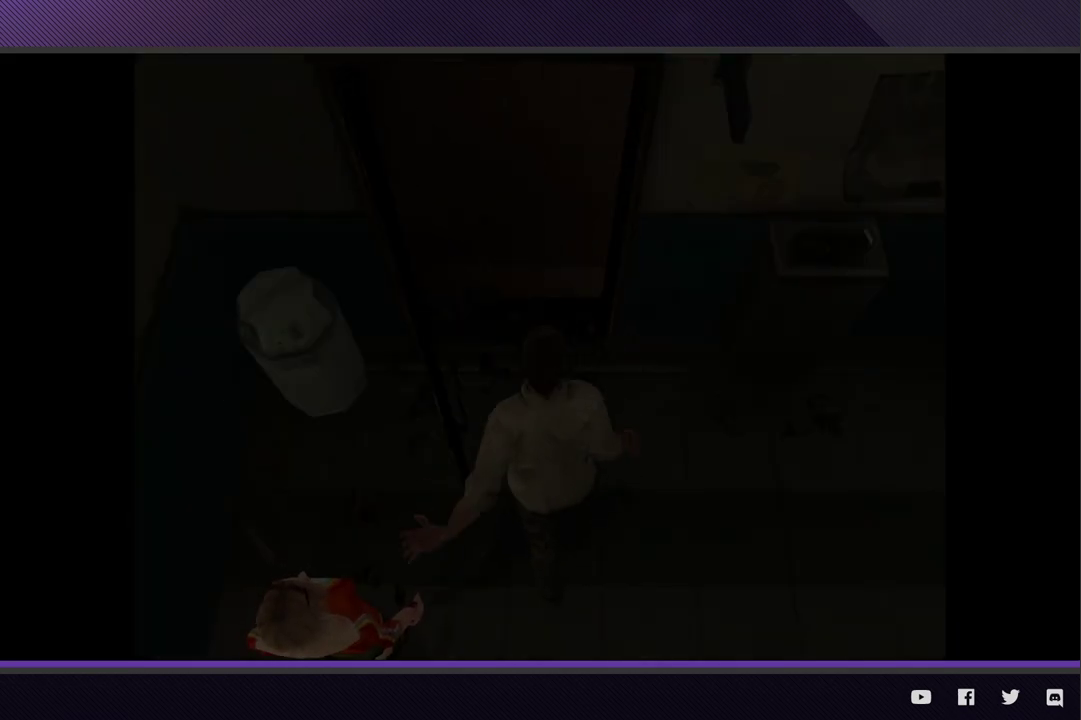
{"buttons": [], "left_stick": "center", "right_stick": "center", "events": []}
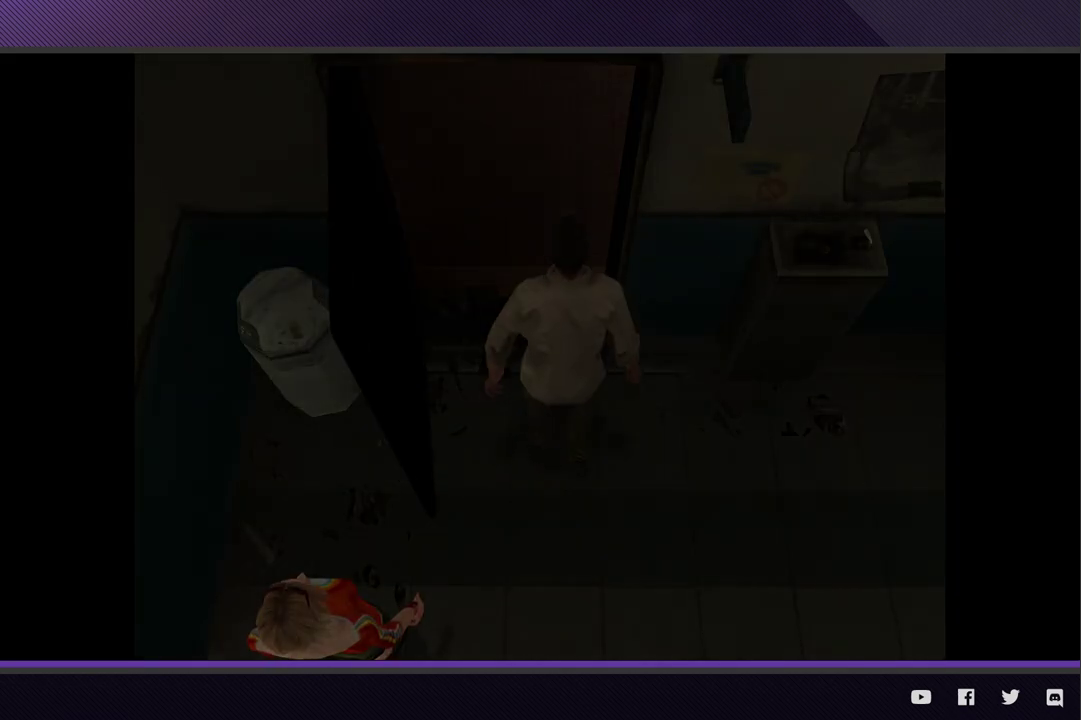
{"buttons": [], "left_stick": "center", "right_stick": "center", "events": []}
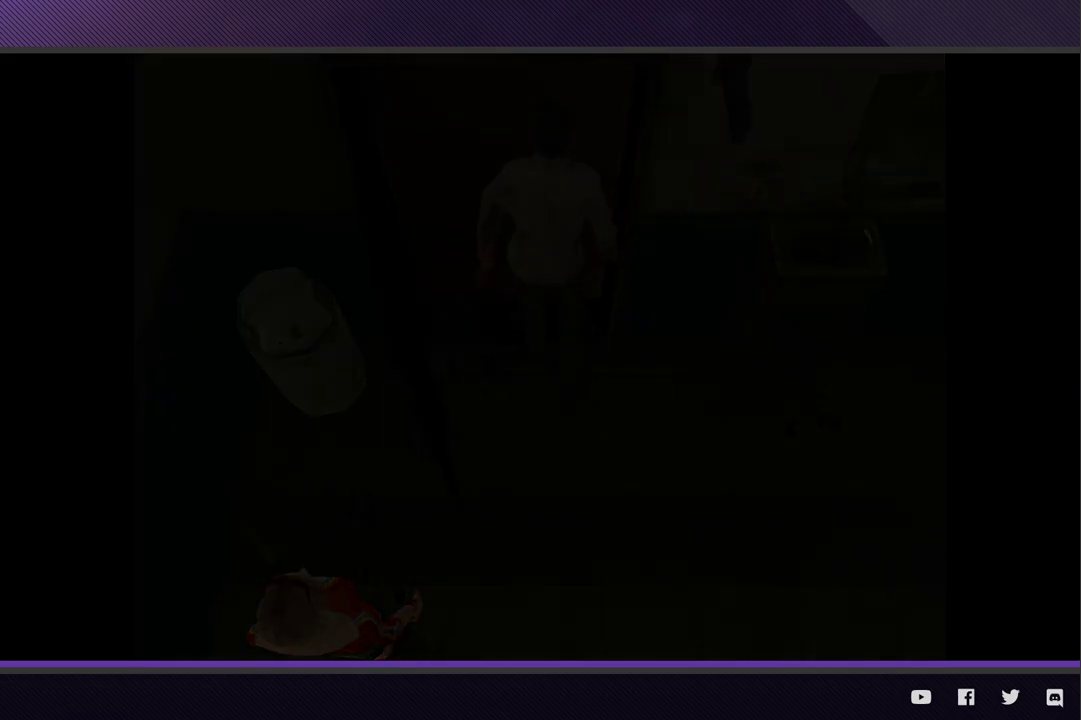
{"buttons": [], "left_stick": "center", "right_stick": "center", "events": []}
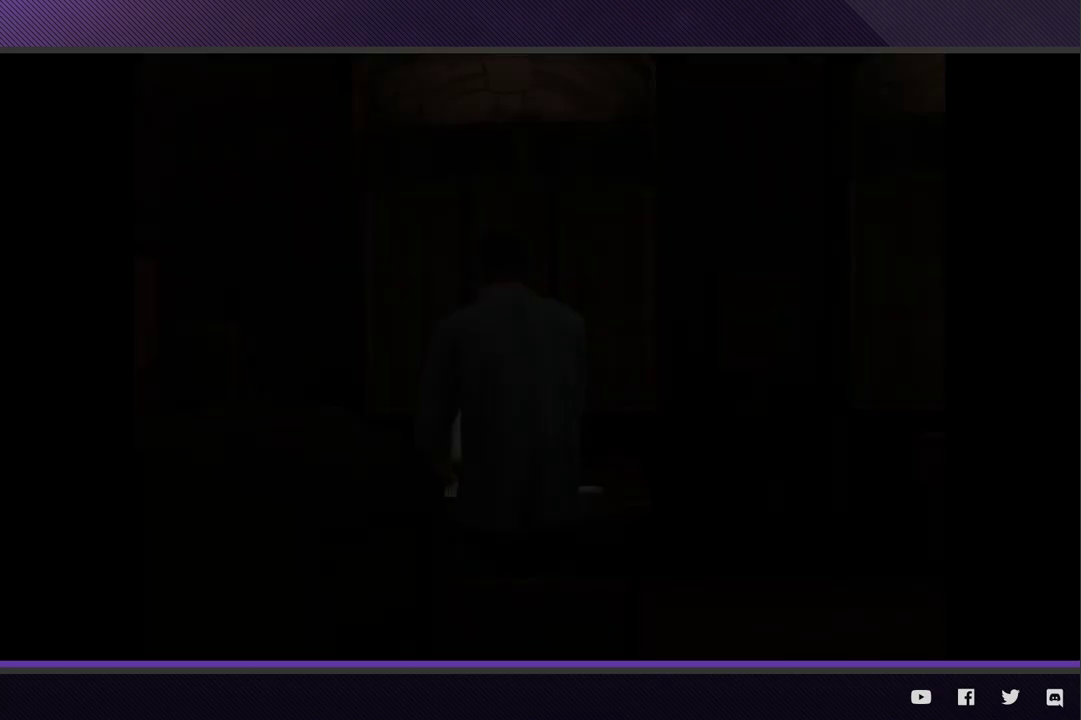
{"buttons": [], "left_stick": "right", "right_stick": "center", "events": [[183, "START", "down"], [233, "START", "up"], [300, "START", "down"], [367, "left_stick", "right"], [383, "START", "up"]]}
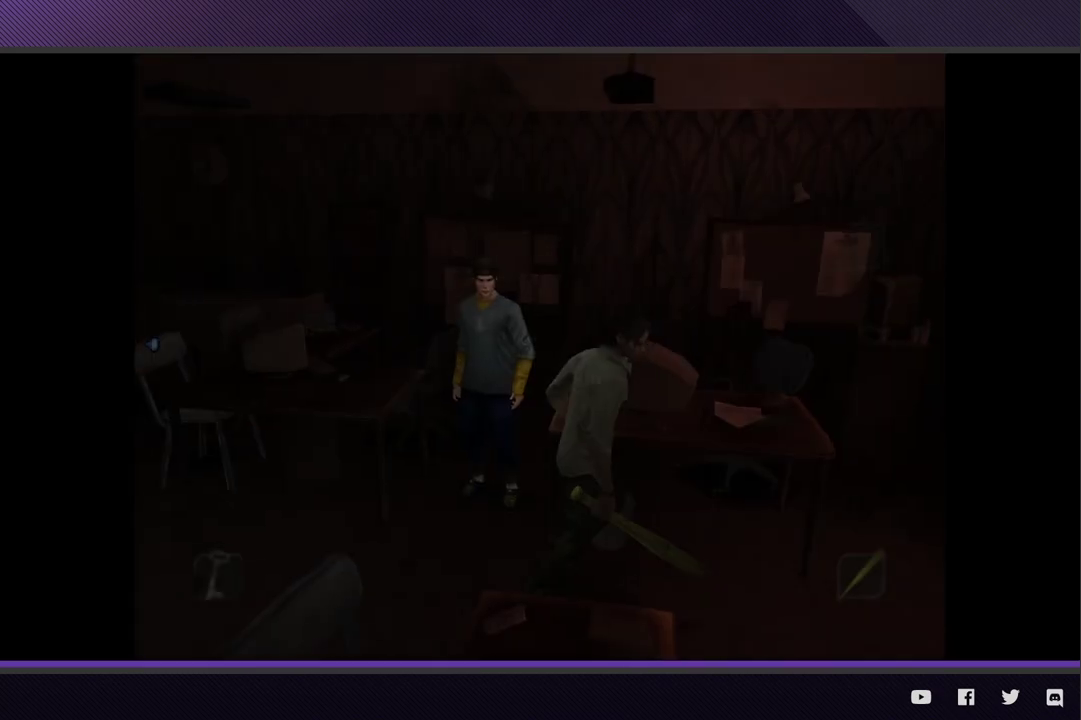
{"buttons": [], "left_stick": "up", "right_stick": "center", "events": [[383, "left_stick", "up-right"], [433, "left_stick", "up"]]}
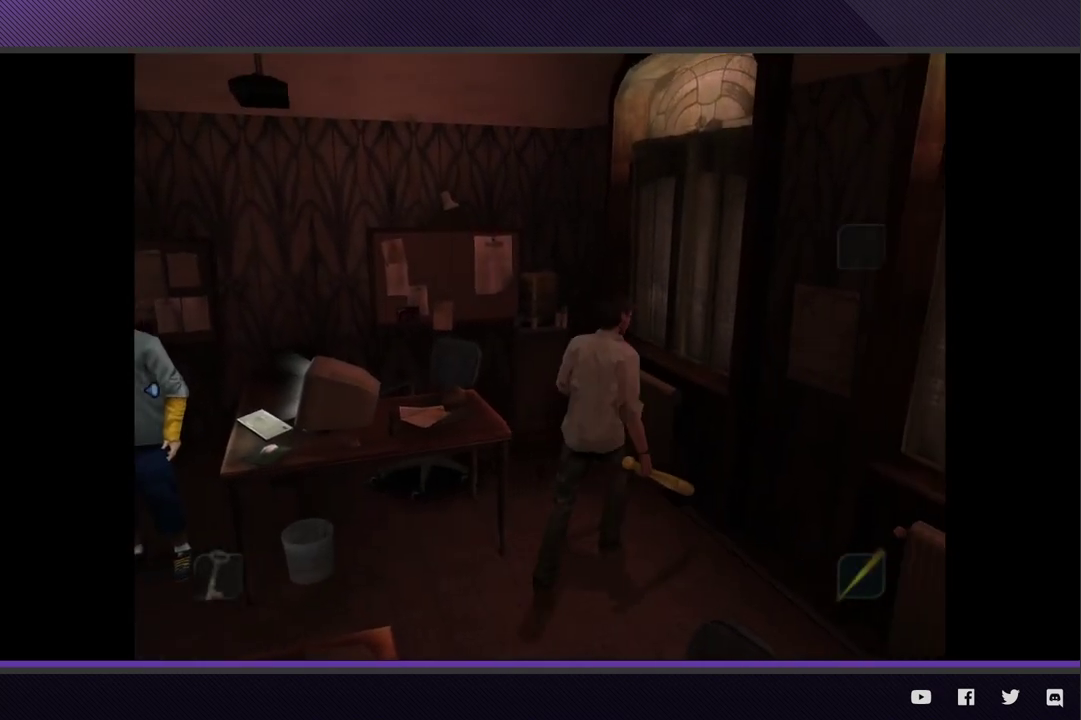
{"buttons": ["A"], "left_stick": "center", "right_stick": "center", "events": [[100, "left_stick", "up-left"], [433, "A", "down"], [500, "left_stick", "center"]]}
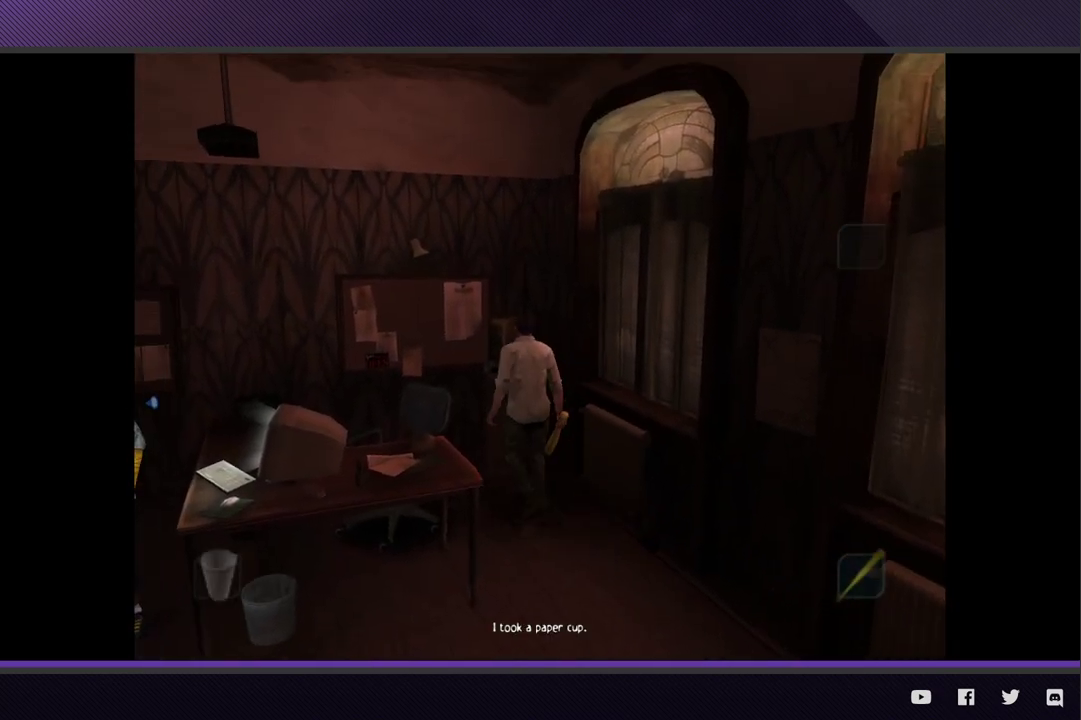
{"buttons": [], "left_stick": "center", "right_stick": "center", "events": [[33, "A", "up"]]}
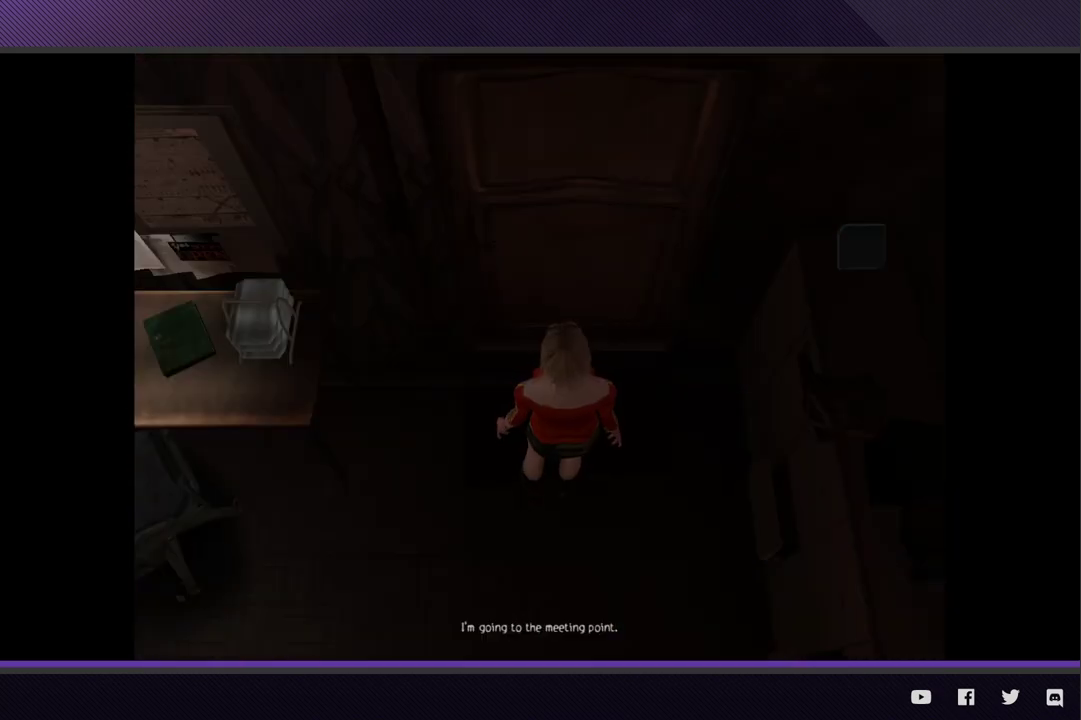
{"buttons": [], "left_stick": "center", "right_stick": "center", "events": []}
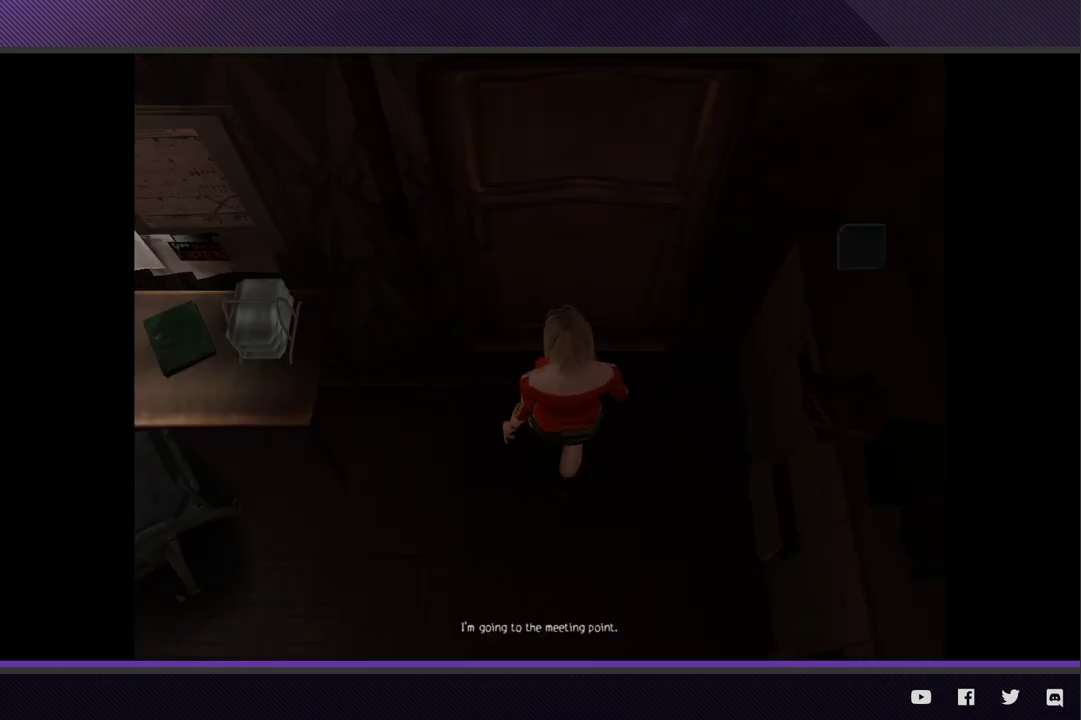
{"buttons": [], "left_stick": "center", "right_stick": "center", "events": []}
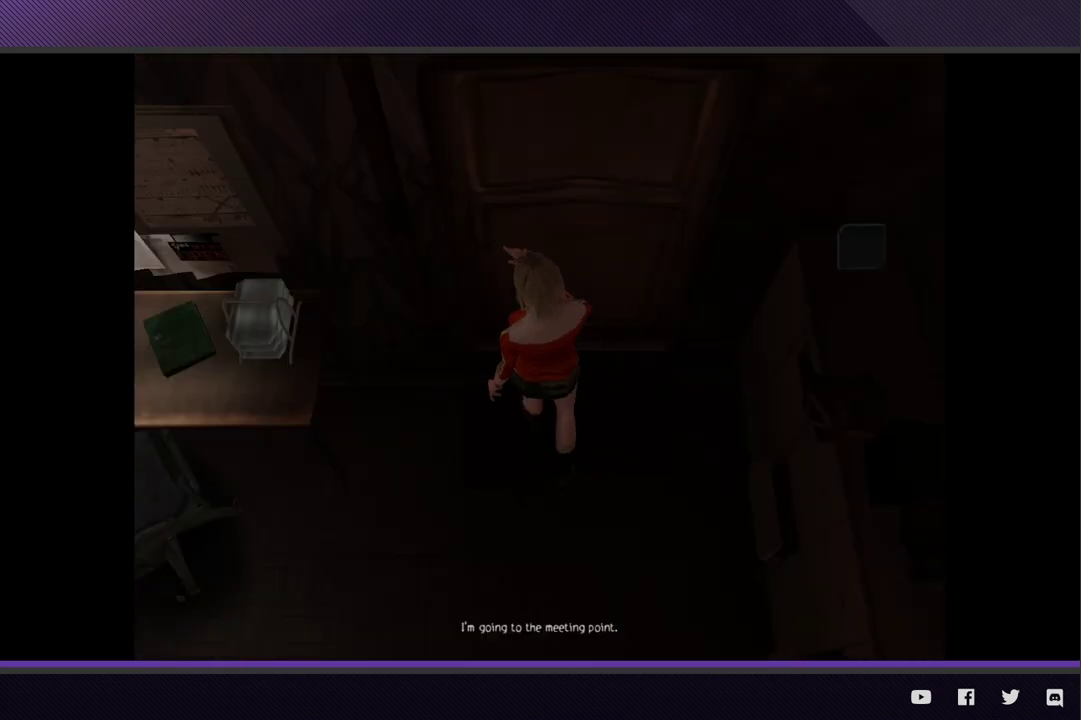
{"buttons": [], "left_stick": "up-right", "right_stick": "center", "events": [[333, "left_stick", "right"], [417, "left_stick", "up-right"]]}
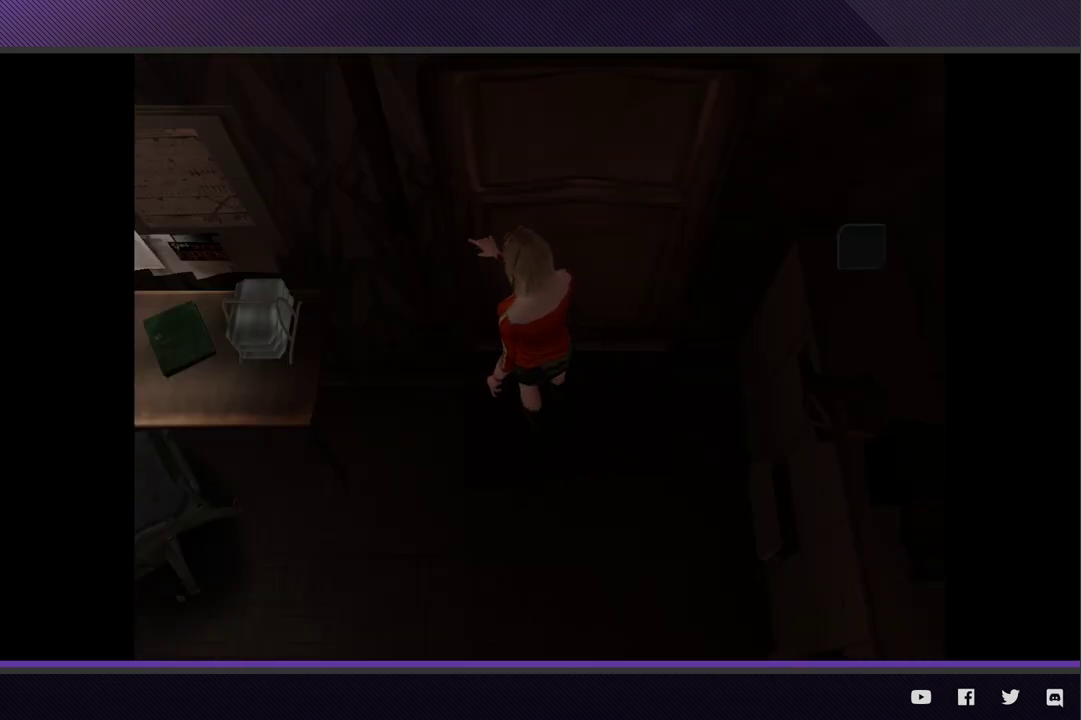
{"buttons": [], "left_stick": "up-right", "right_stick": "center", "events": []}
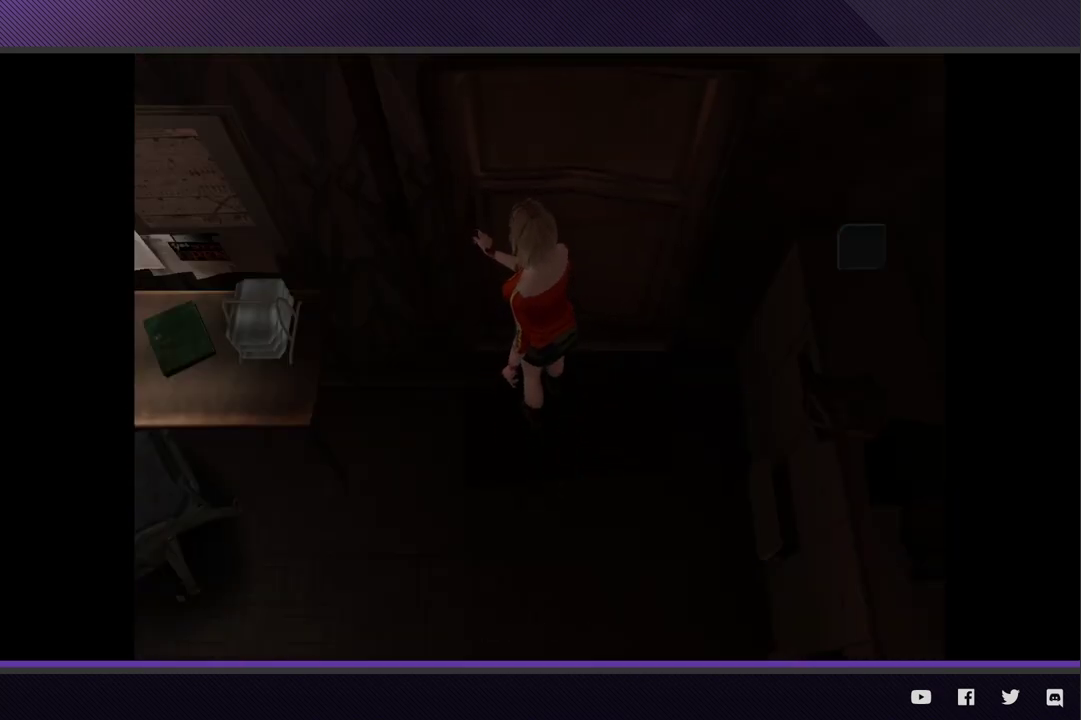
{"buttons": [], "left_stick": "up-right", "right_stick": "center", "events": []}